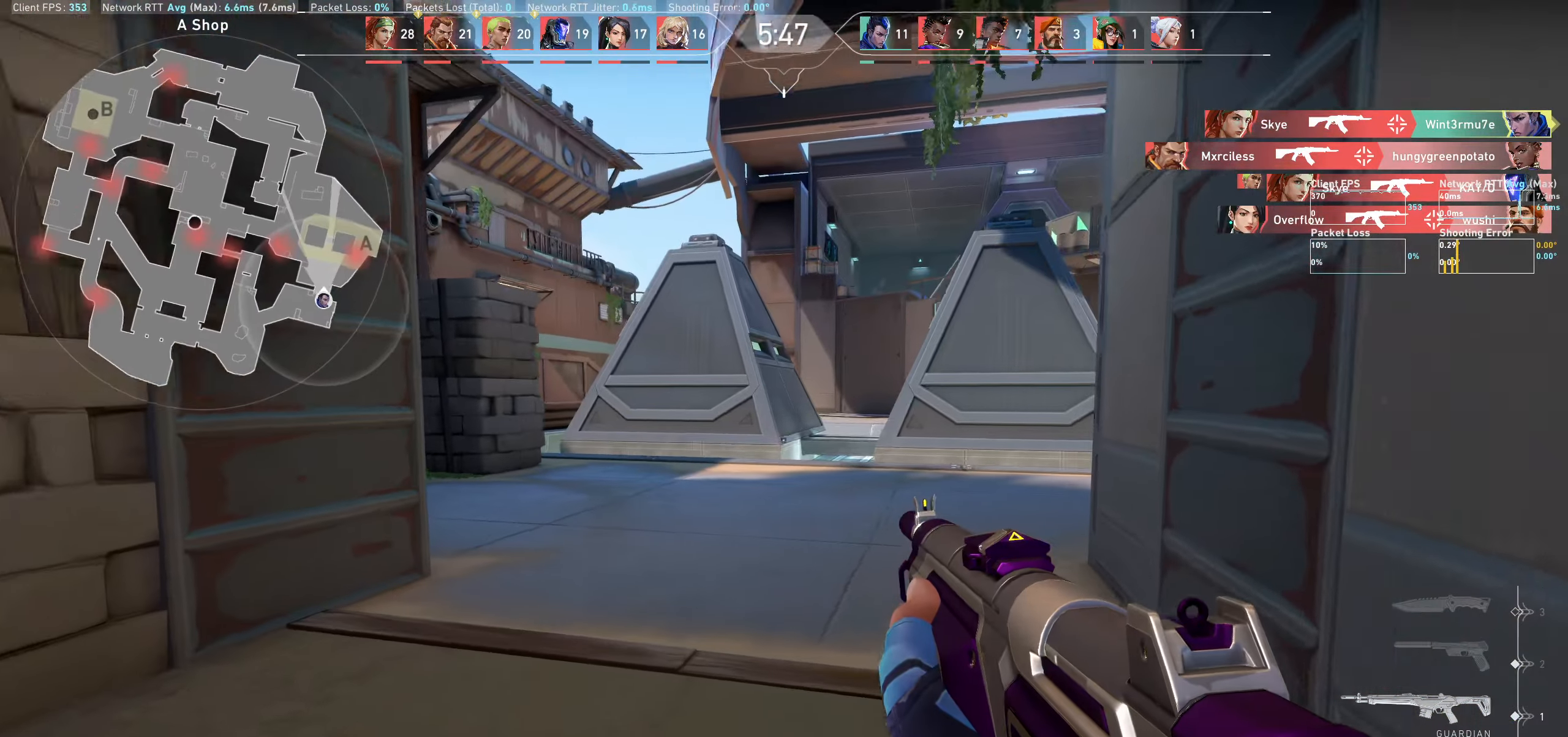
Gameplay with keyboard and mouse; each line is a JSON object with the keys and mouse buttons held at the frame after it. "events" lists presses ("down") and releases ("up") of "a", "ctrl", "d", "e", "q", "s", "shift", "space", "w", "mouse_left", "mouse_wheel" and "mouse_right" between this image and that frame as [ms after this image, input, new state], when the widget could be followed in between. "mouse_left", "mouse_wheel", "mouse_right" = the "left", "wheel", "right" buttons of the "mouse" list. No other keys are recorded. "wheel" means that the mouse wheel is clicked or scrolled. Not read: mouse_move.
{"keys": ["a", "w"], "mouse": [], "events": [[283, "a", "down"]]}
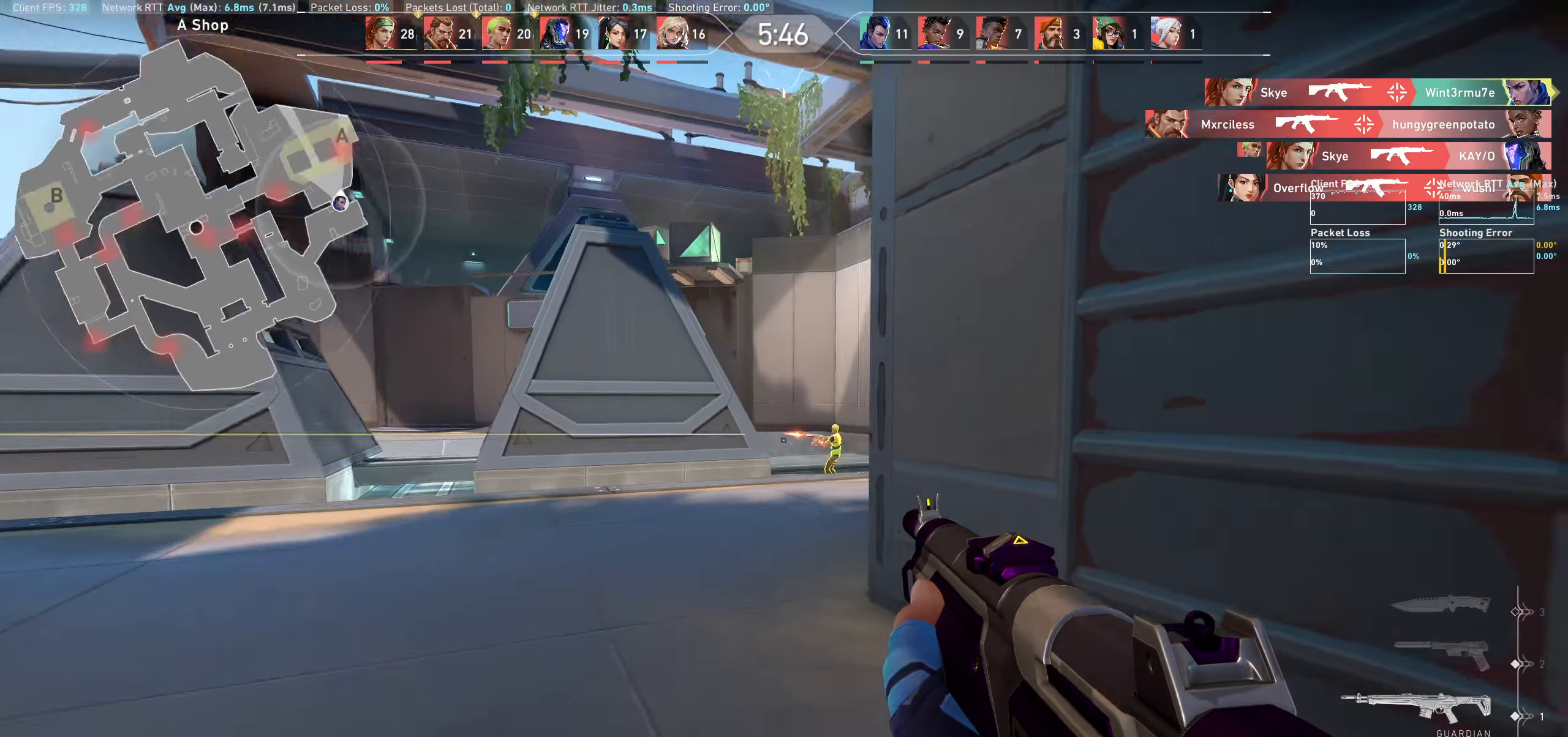
{"keys": [], "mouse": [], "events": [[283, "a", "up"], [283, "w", "up"]]}
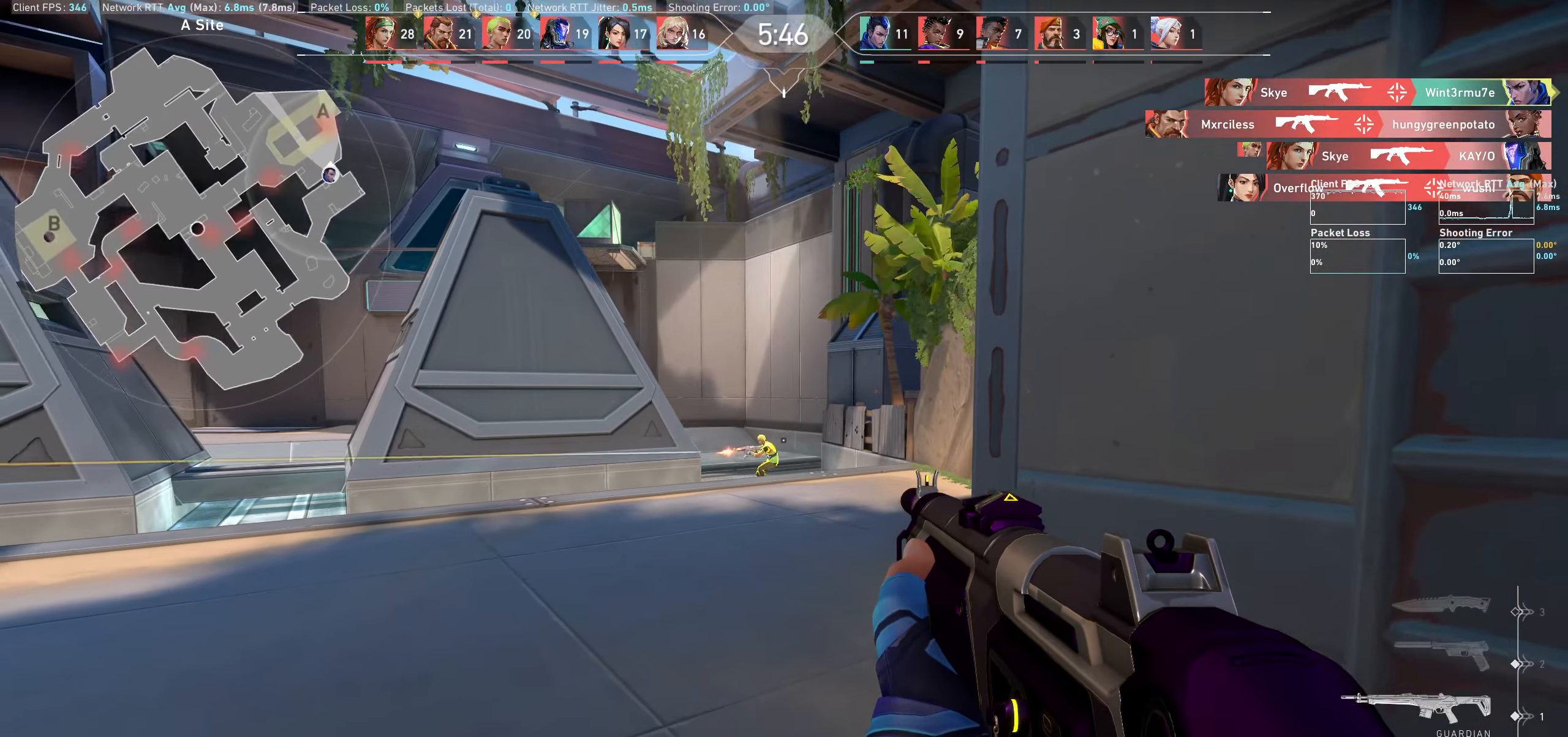
{"keys": [], "mouse": [], "events": [[250, "mouse_left", "down"], [400, "mouse_left", "up"]]}
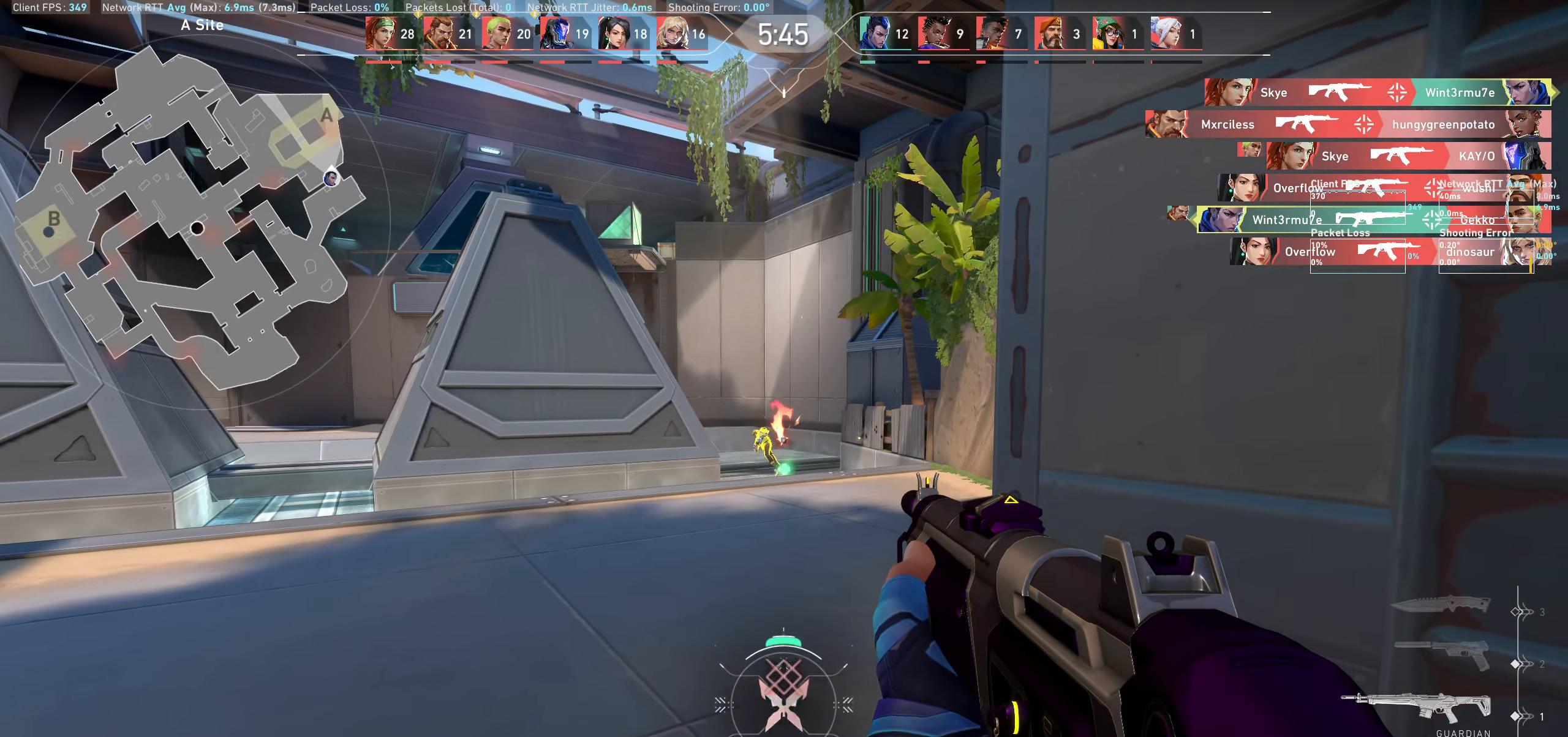
{"keys": ["w"], "mouse": [], "events": [[117, "w", "down"]]}
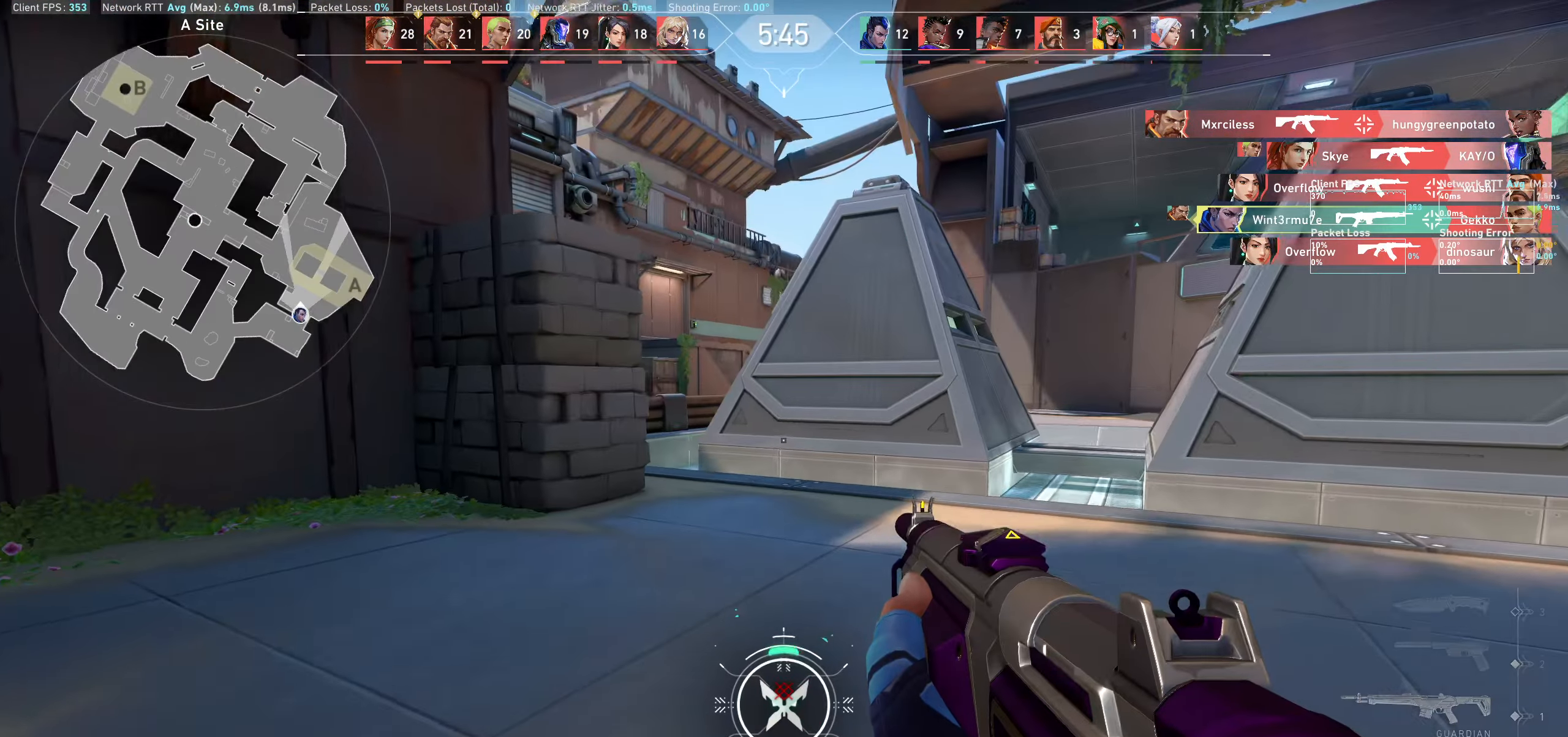
{"keys": ["d", "w"], "mouse": [], "events": [[383, "d", "down"]]}
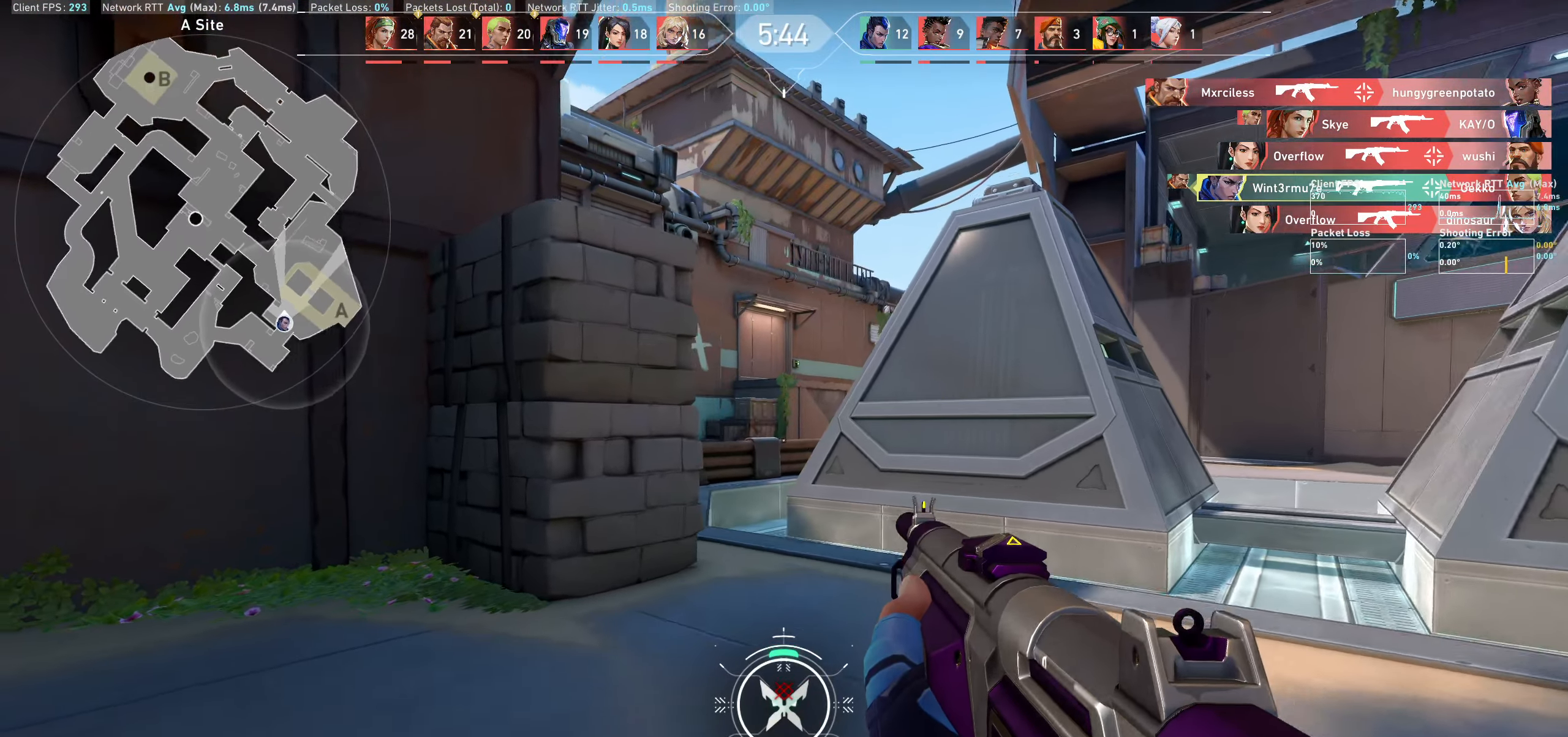
{"keys": ["d", "w"], "mouse": [], "events": []}
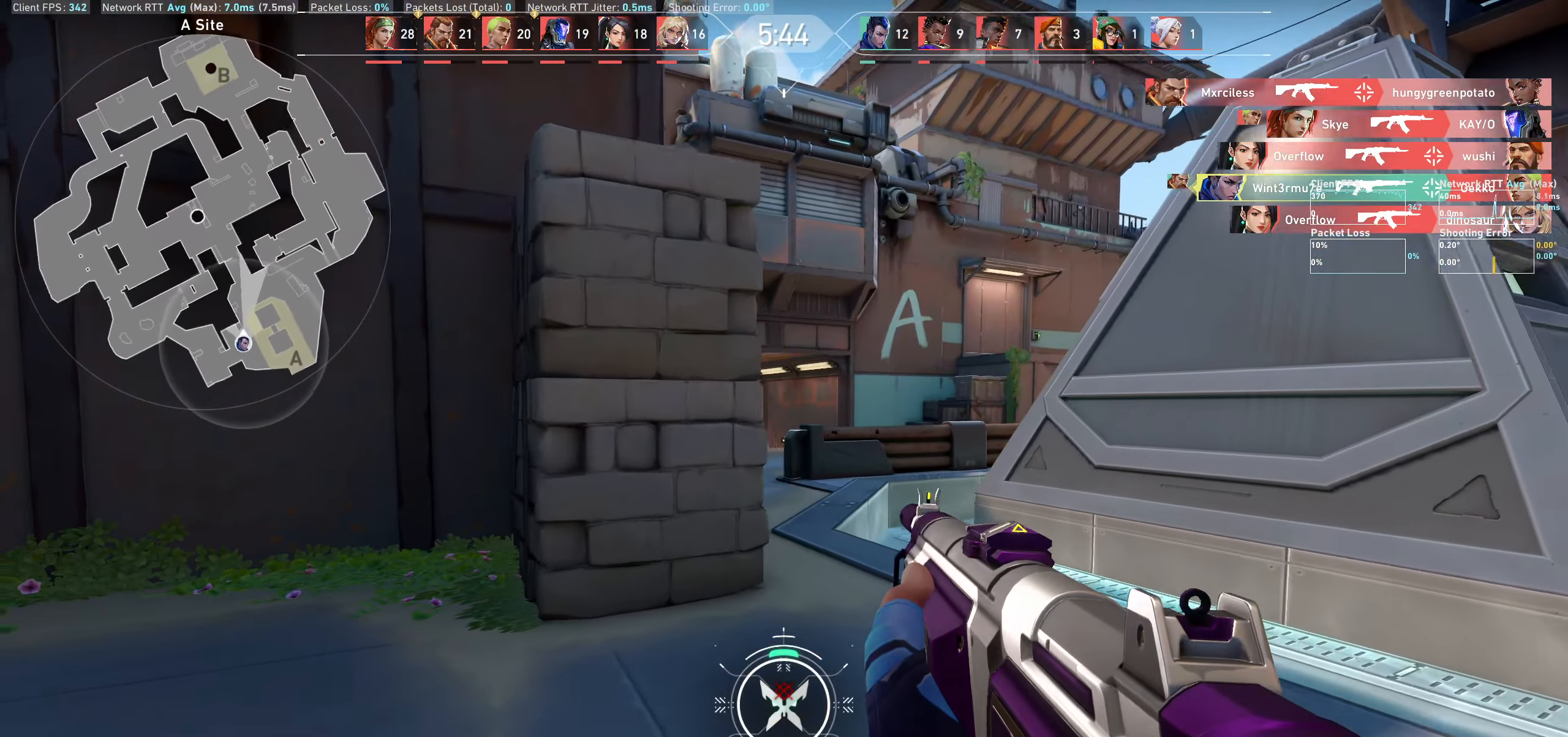
{"keys": [], "mouse": [], "events": [[283, "w", "up"], [333, "d", "up"]]}
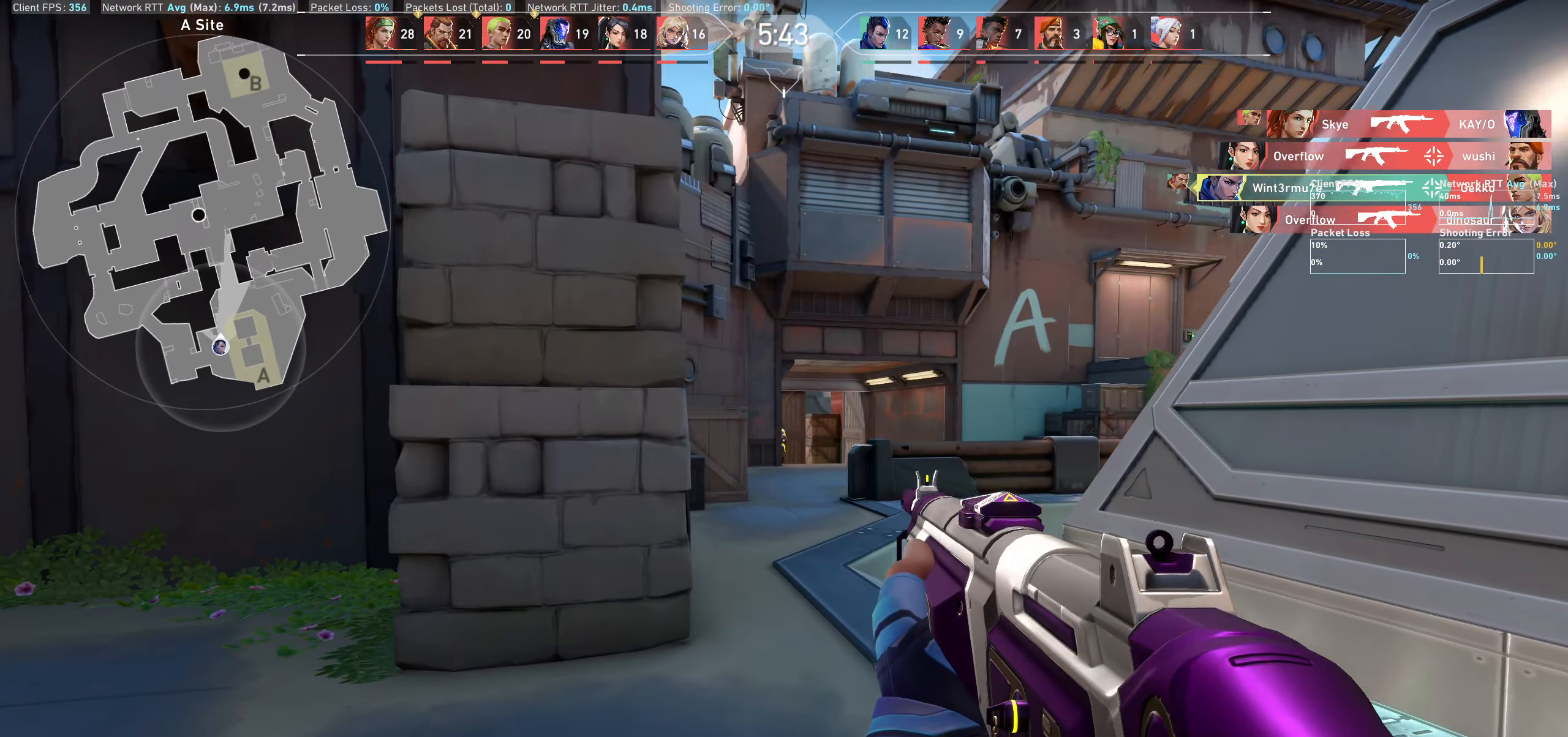
{"keys": [], "mouse": ["left"], "events": [[150, "mouse_left", "down"], [300, "mouse_left", "up"], [417, "mouse_left", "down"]]}
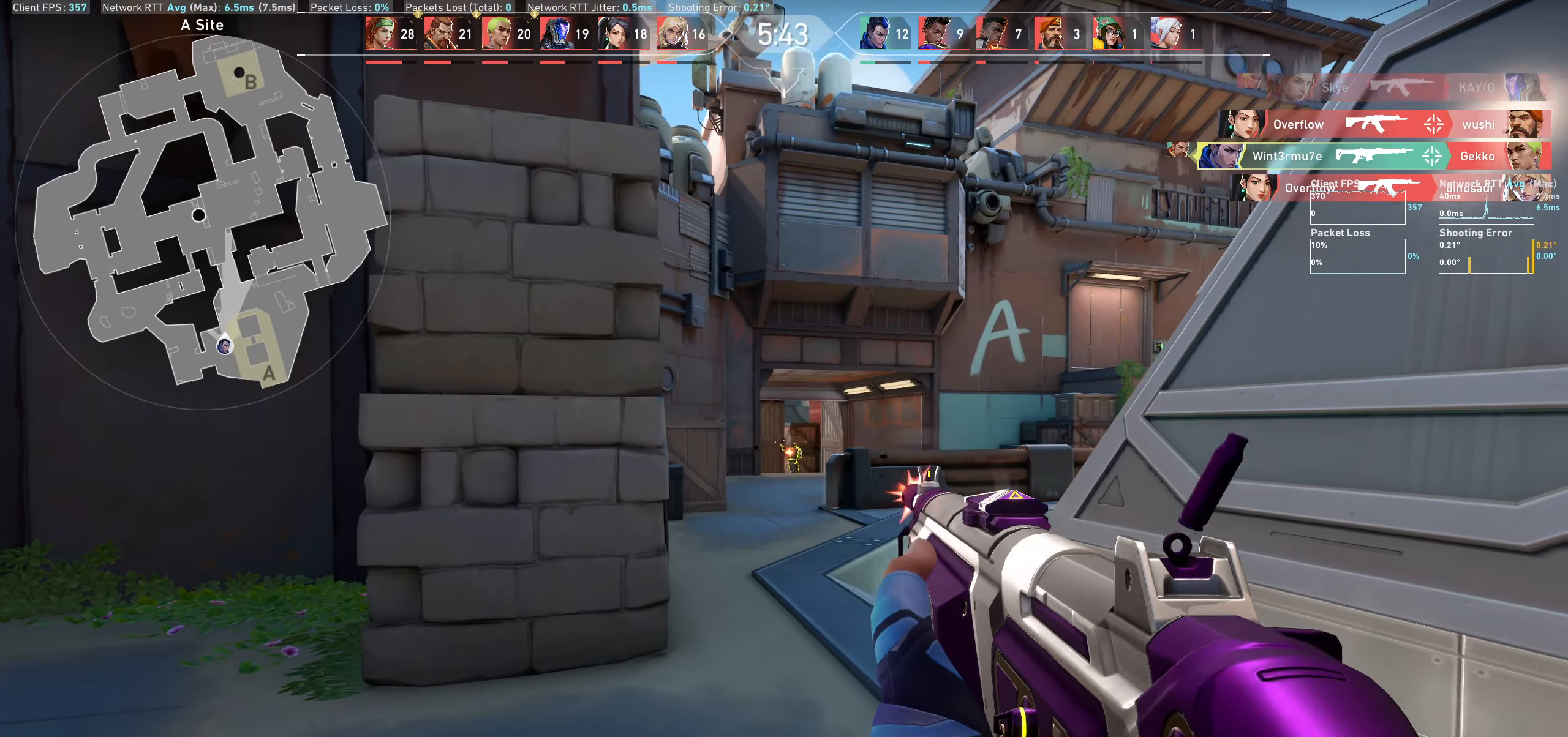
{"keys": [], "mouse": [], "events": [[50, "mouse_left", "up"], [150, "mouse_left", "down"], [300, "mouse_left", "up"]]}
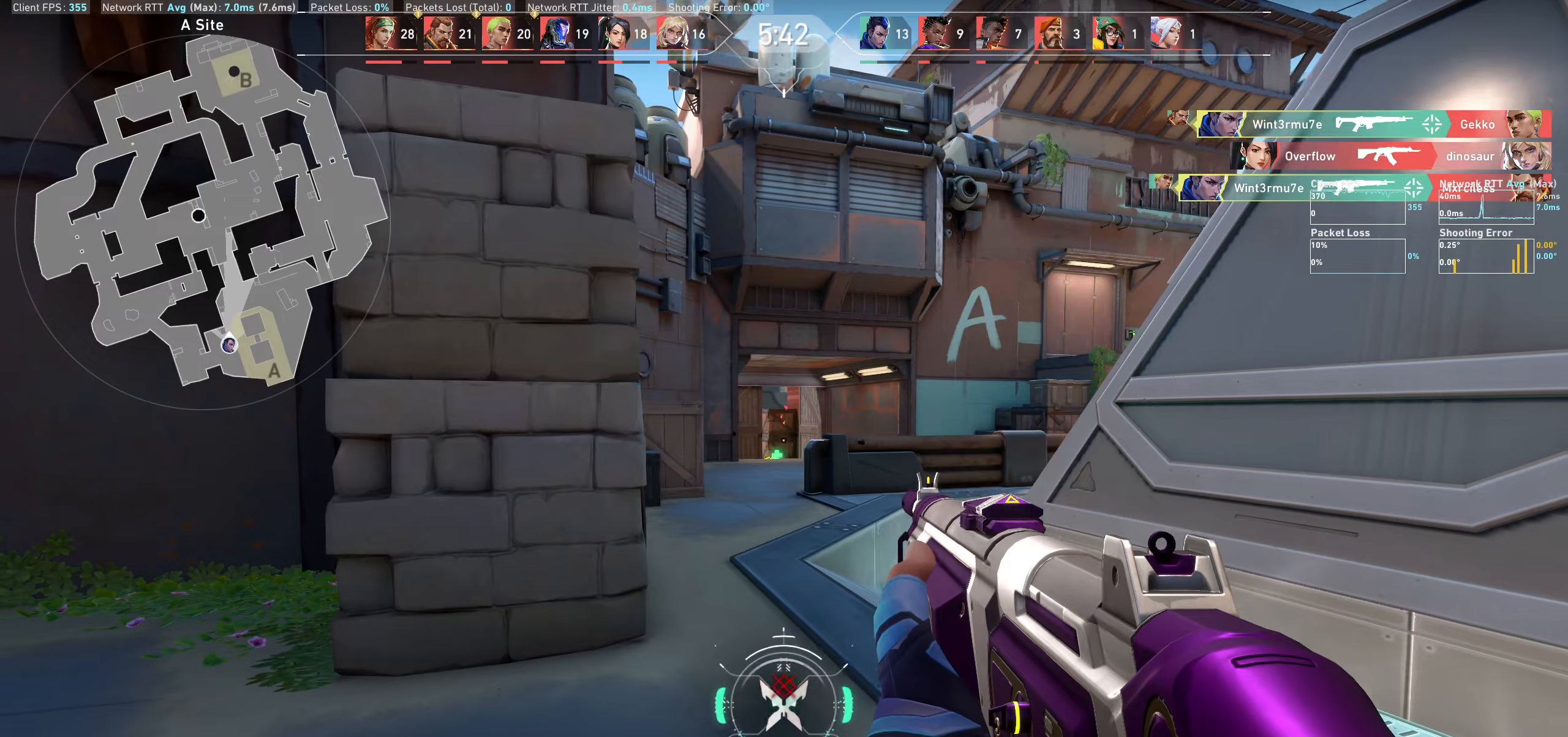
{"keys": ["d", "w"], "mouse": [], "events": [[100, "w", "down"], [500, "d", "down"]]}
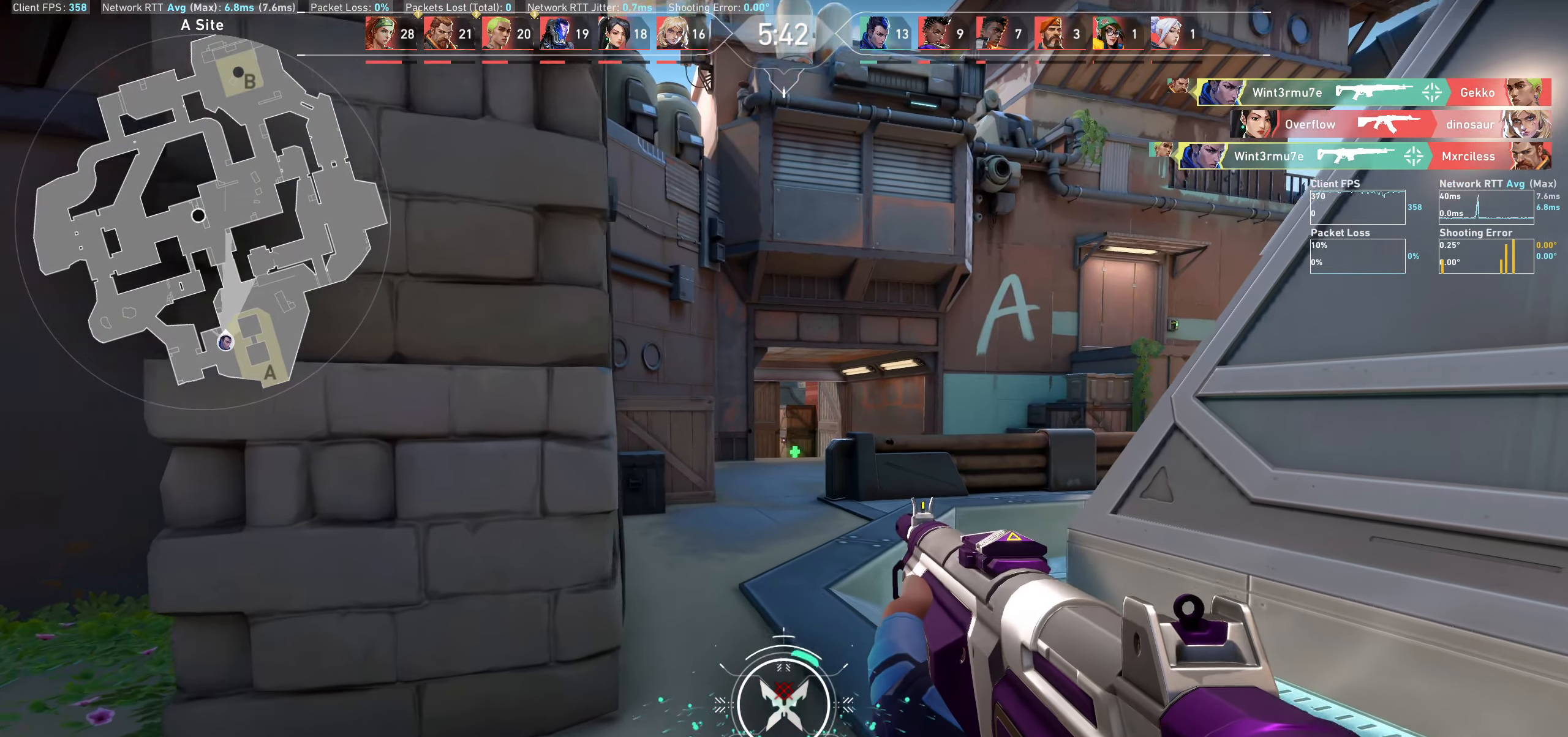
{"keys": ["w"], "mouse": [], "events": [[183, "d", "up"]]}
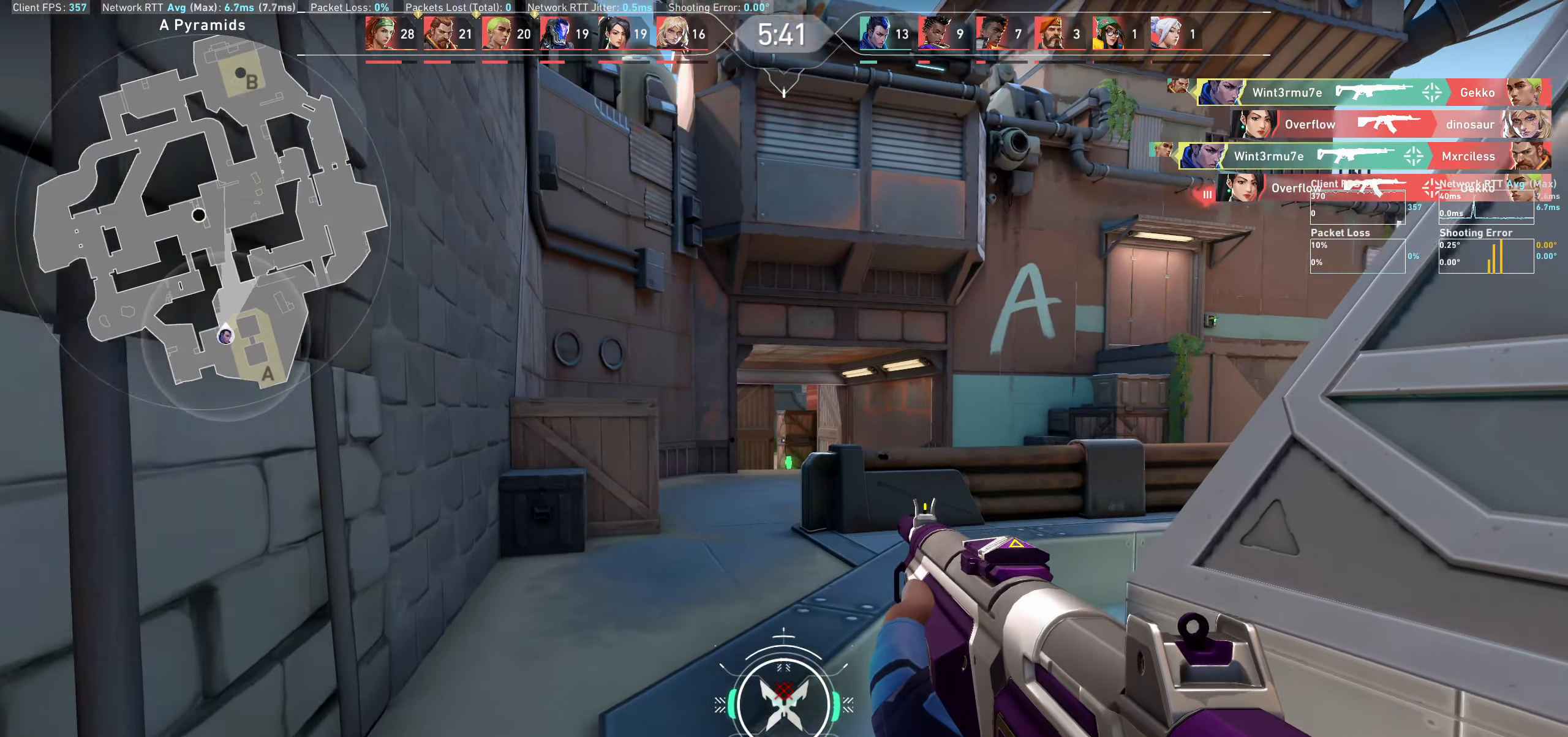
{"keys": ["a", "w"], "mouse": [], "events": [[17, "a", "down"]]}
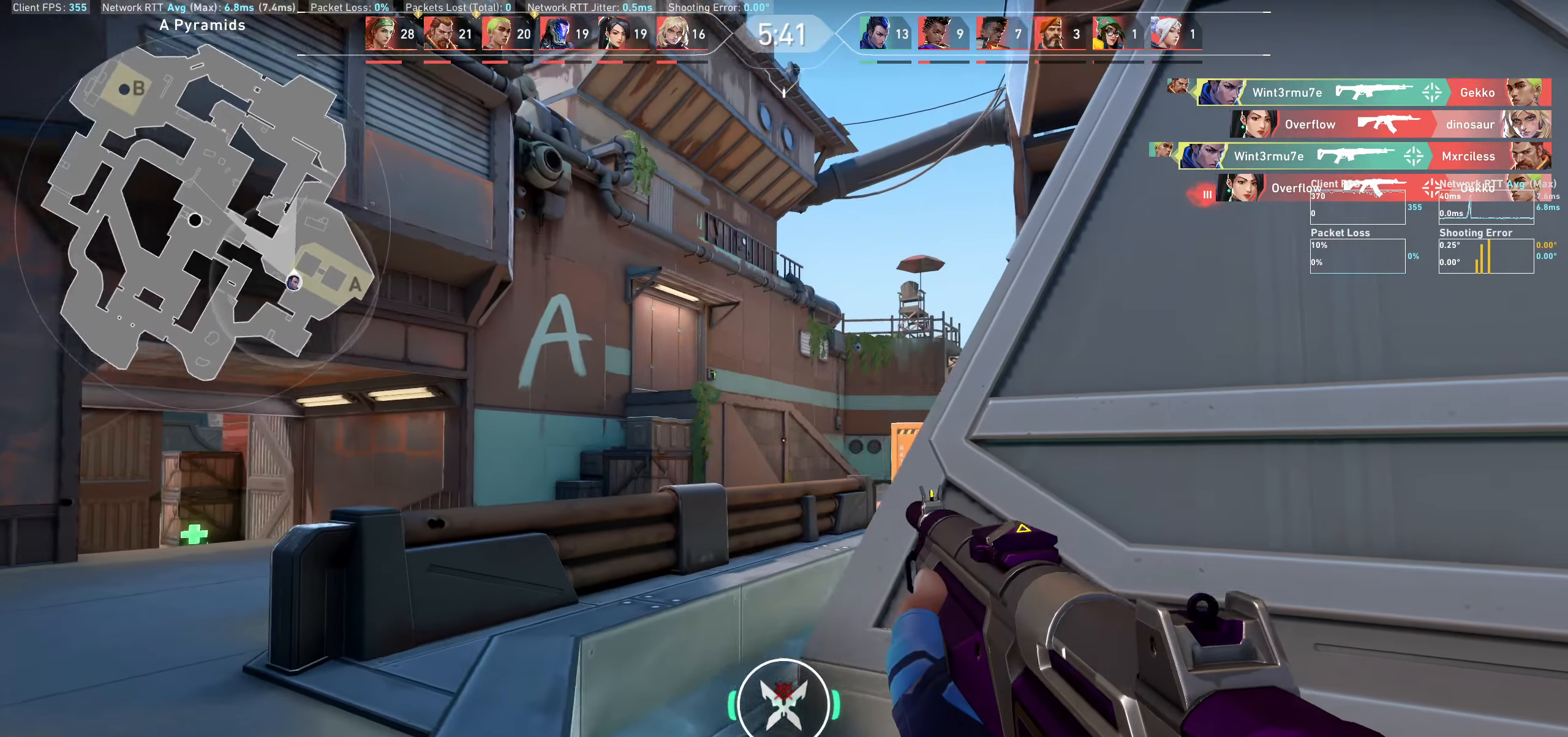
{"keys": ["a", "w"], "mouse": [], "events": []}
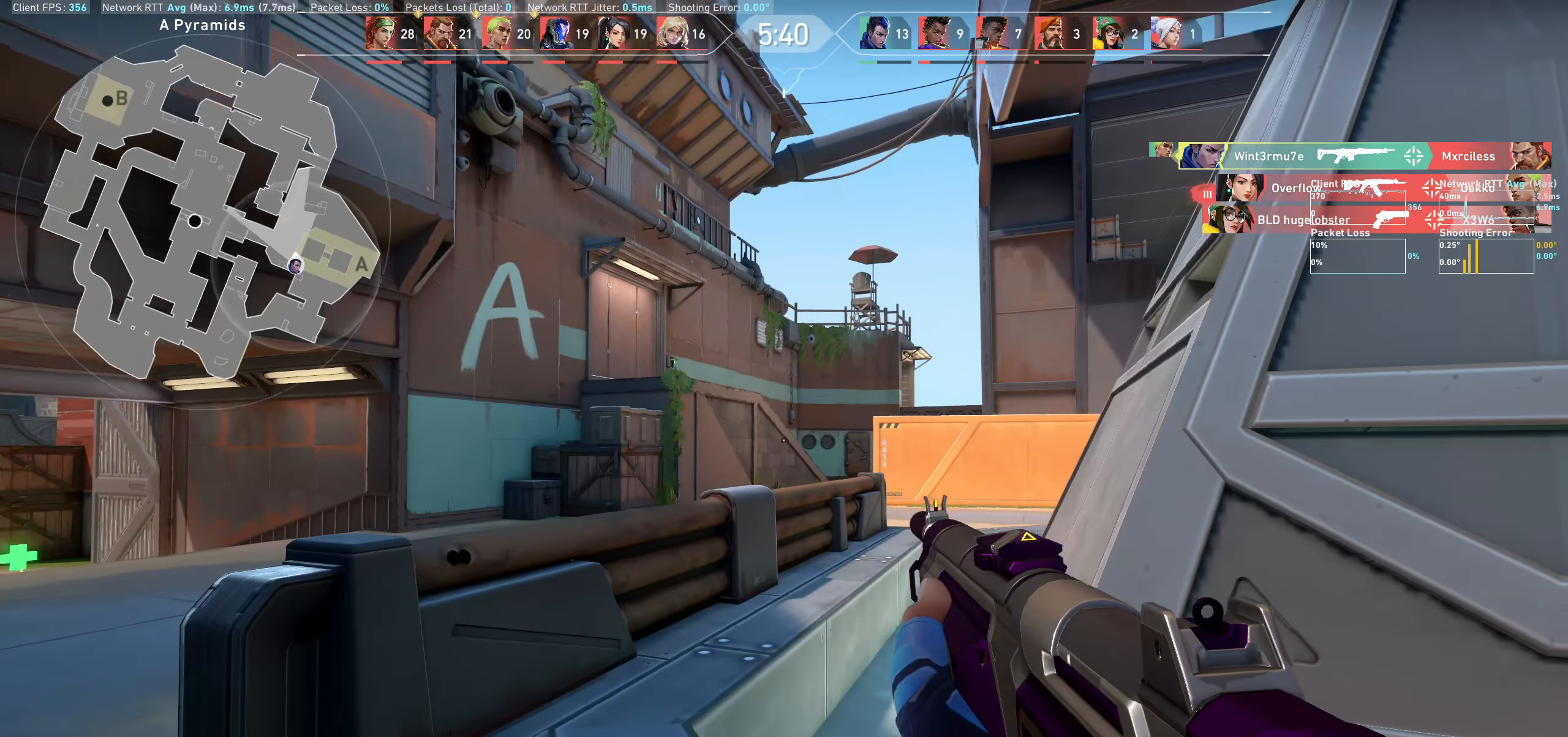
{"keys": ["a"], "mouse": [], "events": [[17, "w", "up"]]}
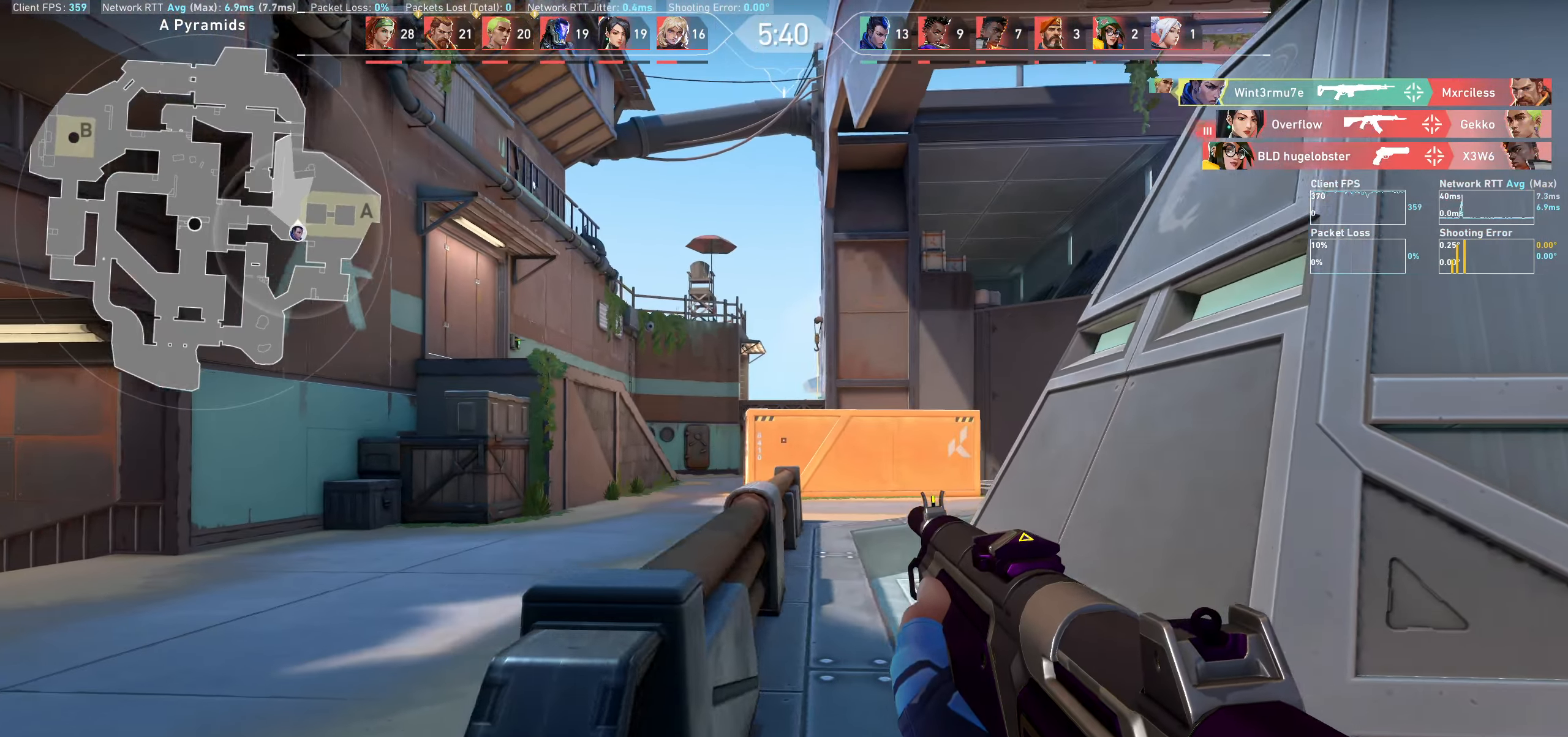
{"keys": ["a"], "mouse": [], "events": []}
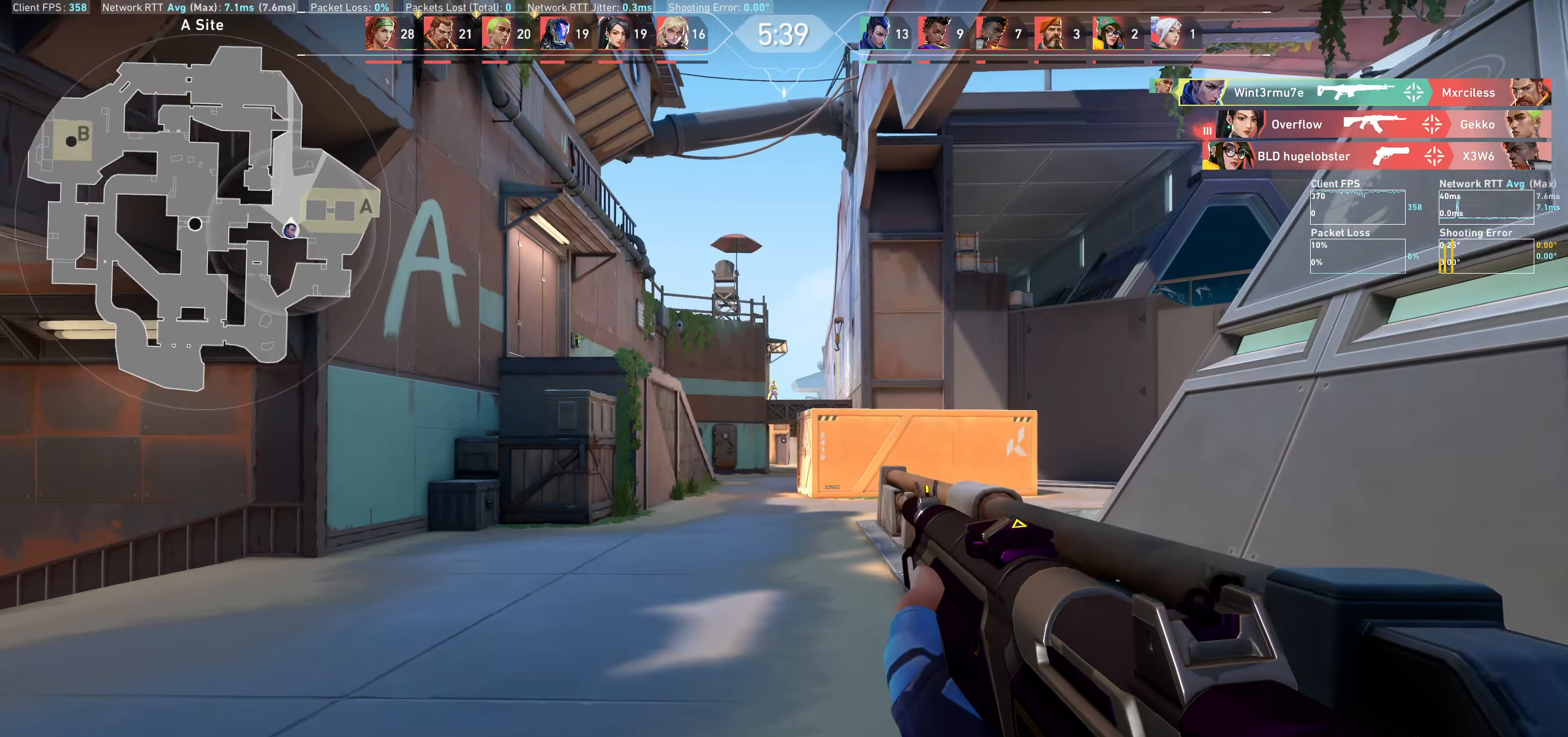
{"keys": [], "mouse": [], "events": [[400, "a", "up"]]}
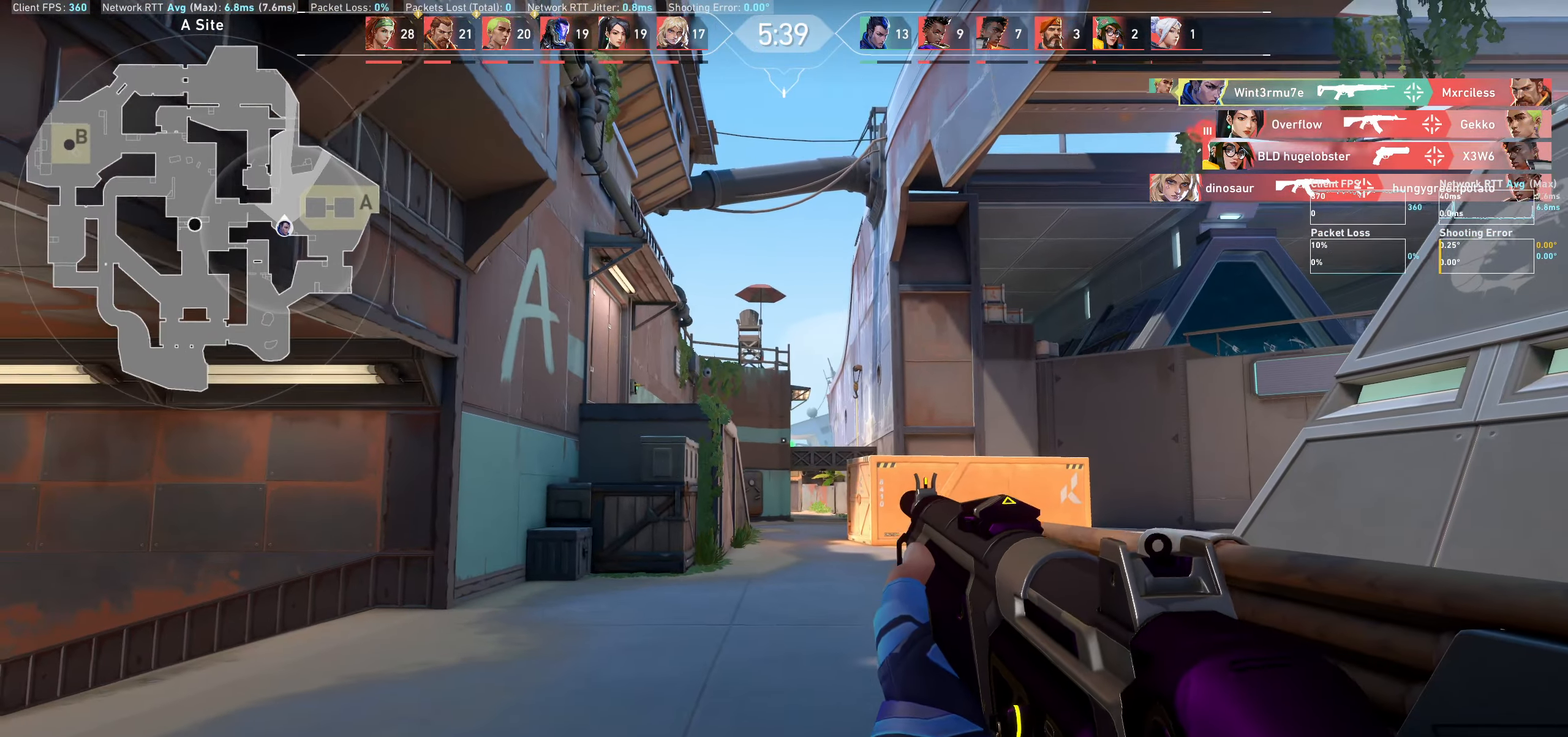
{"keys": ["a"], "mouse": [], "events": [[217, "mouse_left", "down"], [333, "mouse_left", "up"], [483, "a", "down"]]}
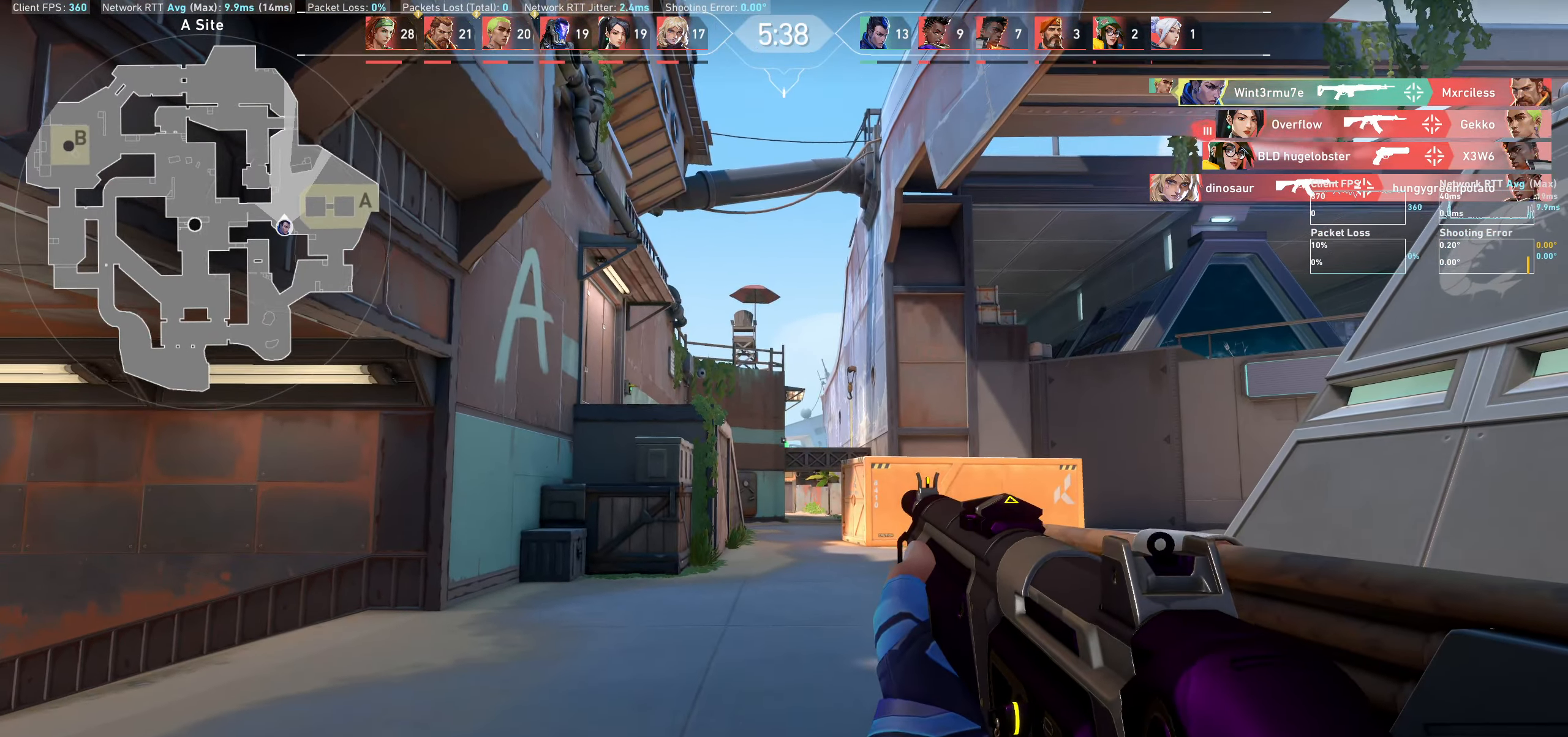
{"keys": ["a"], "mouse": [], "events": []}
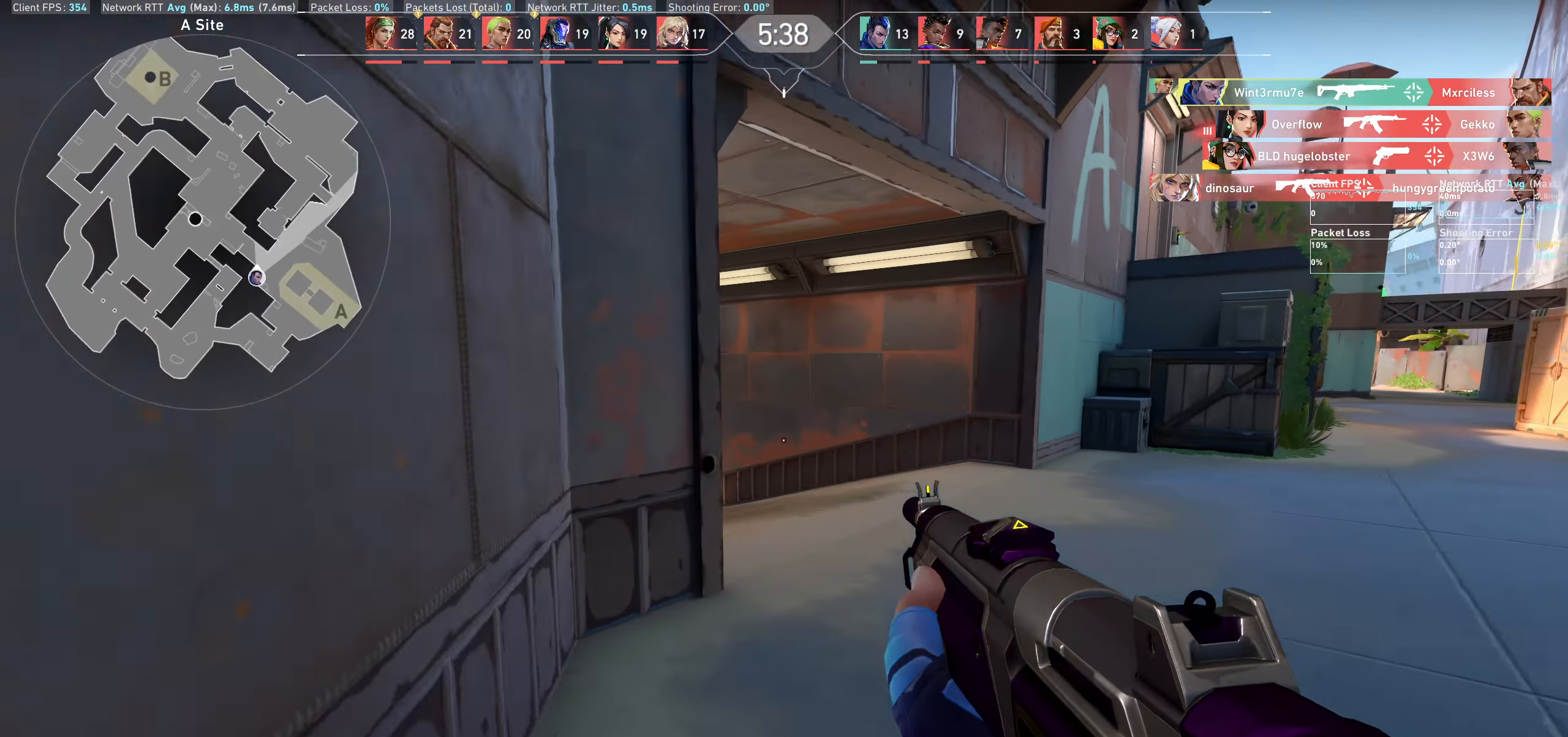
{"keys": ["a"], "mouse": [], "events": [[67, "w", "down"], [450, "w", "up"]]}
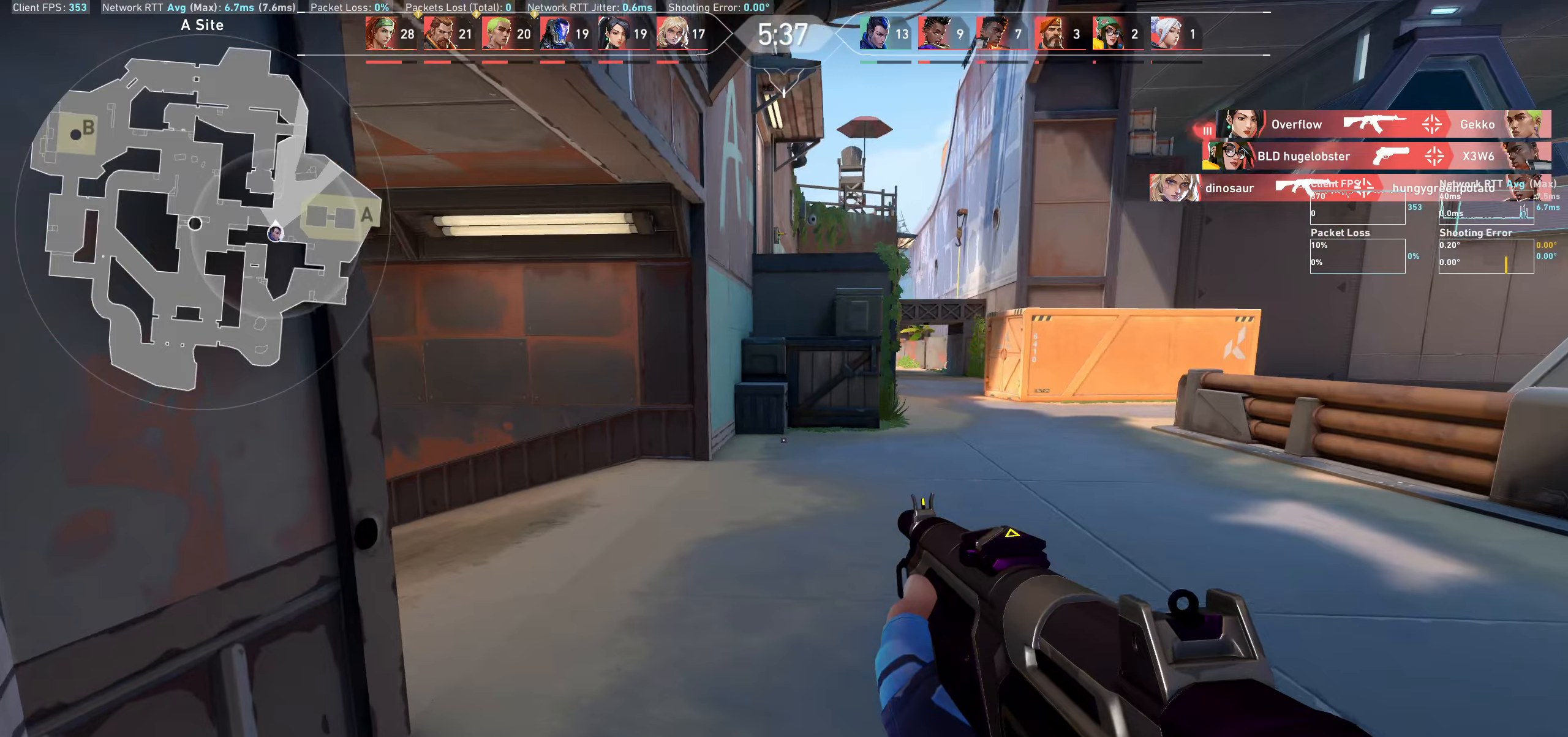
{"keys": [], "mouse": [], "events": [[66, "a", "up"]]}
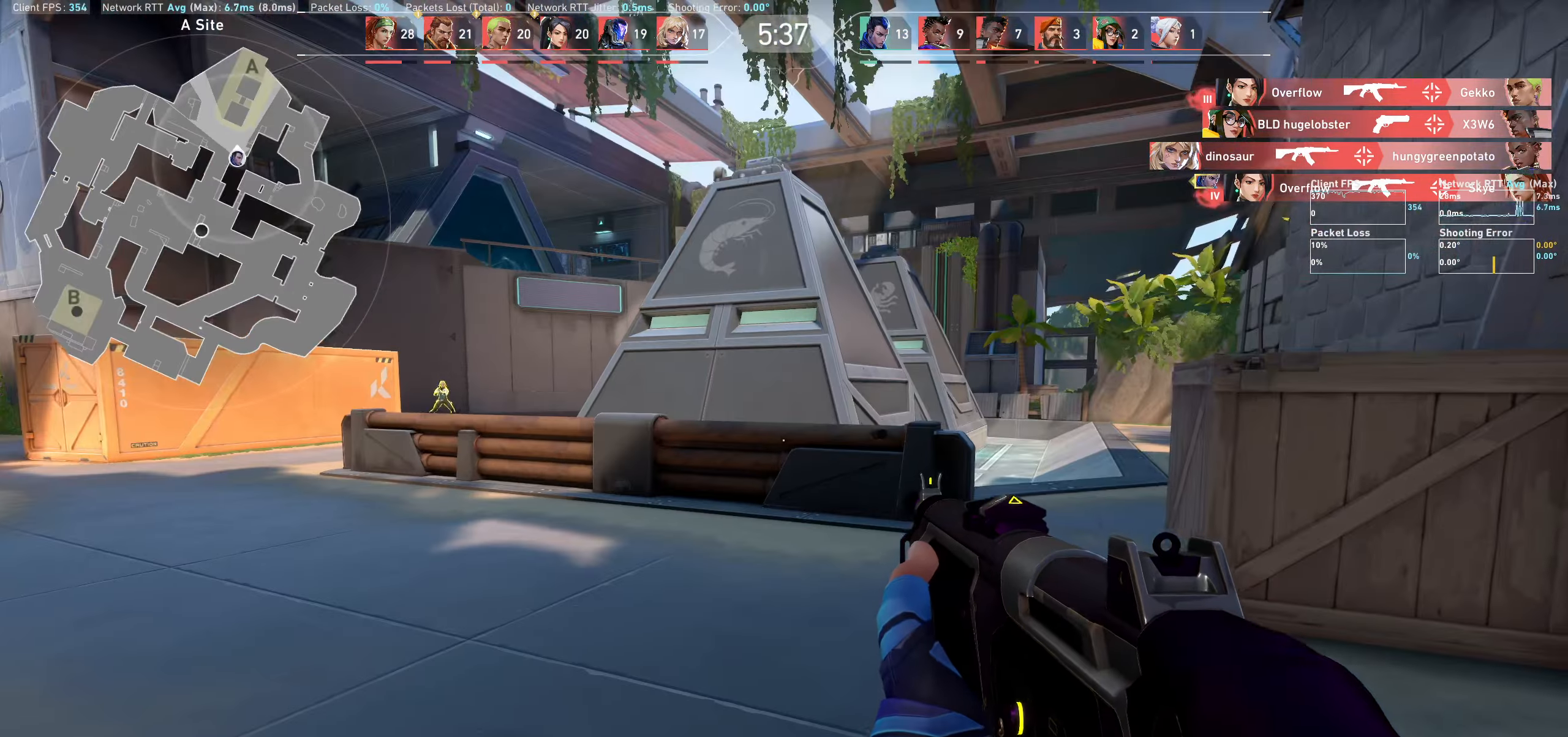
{"keys": ["a"], "mouse": [], "events": [[33, "a", "down"]]}
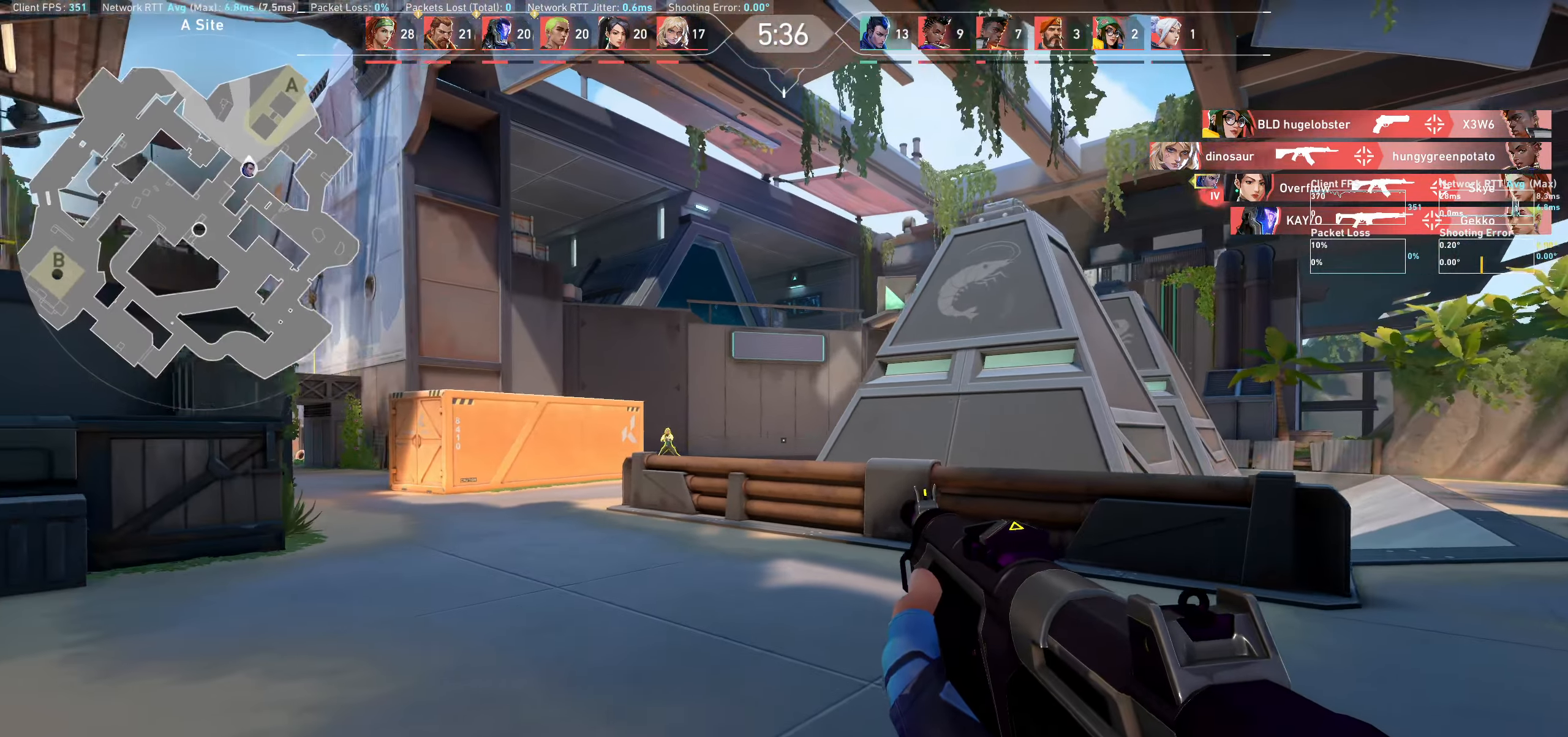
{"keys": ["d"], "mouse": ["left"], "events": [[83, "a", "up"], [383, "mouse_left", "down"], [483, "d", "down"]]}
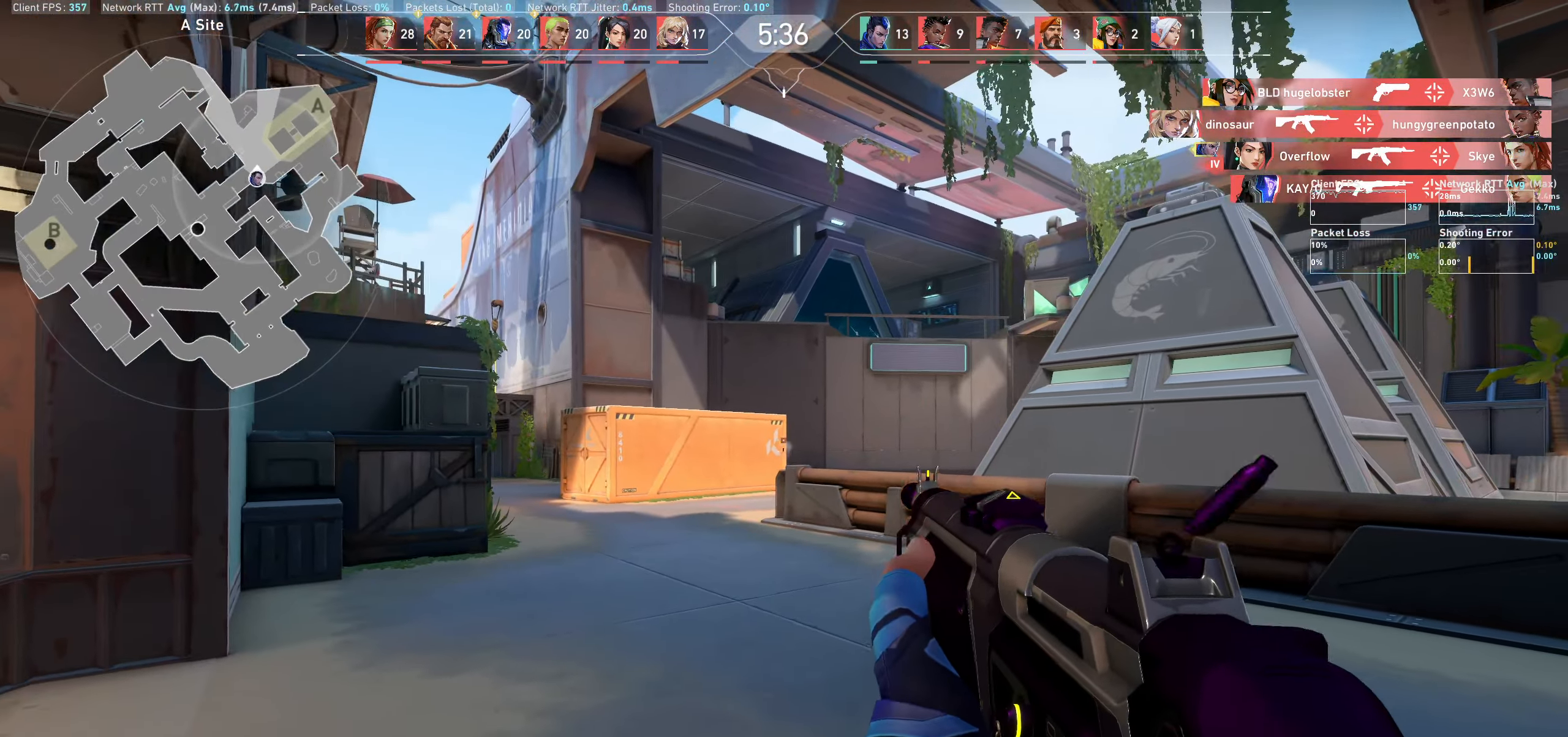
{"keys": ["d"], "mouse": [], "events": [[50, "mouse_left", "up"]]}
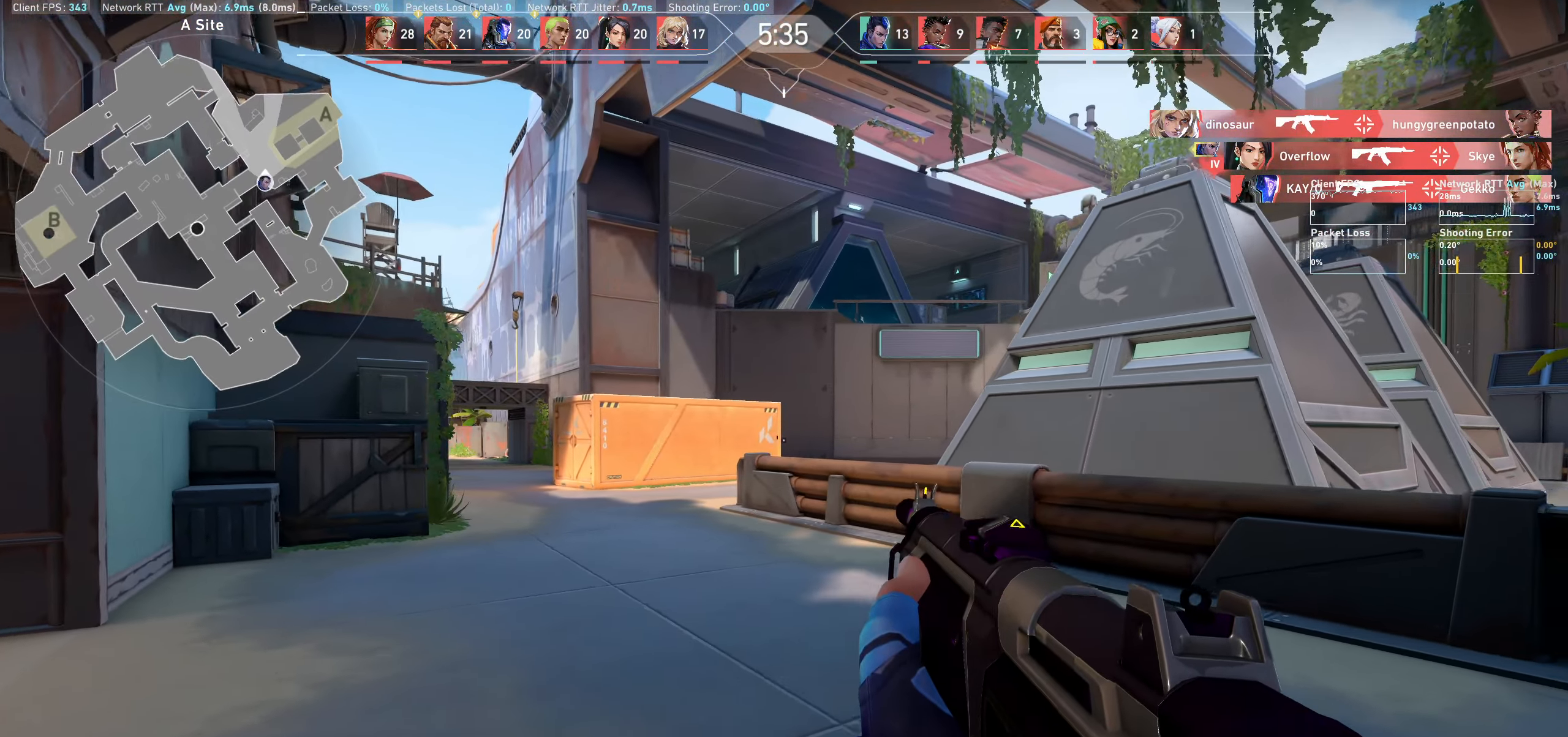
{"keys": ["d"], "mouse": [], "events": []}
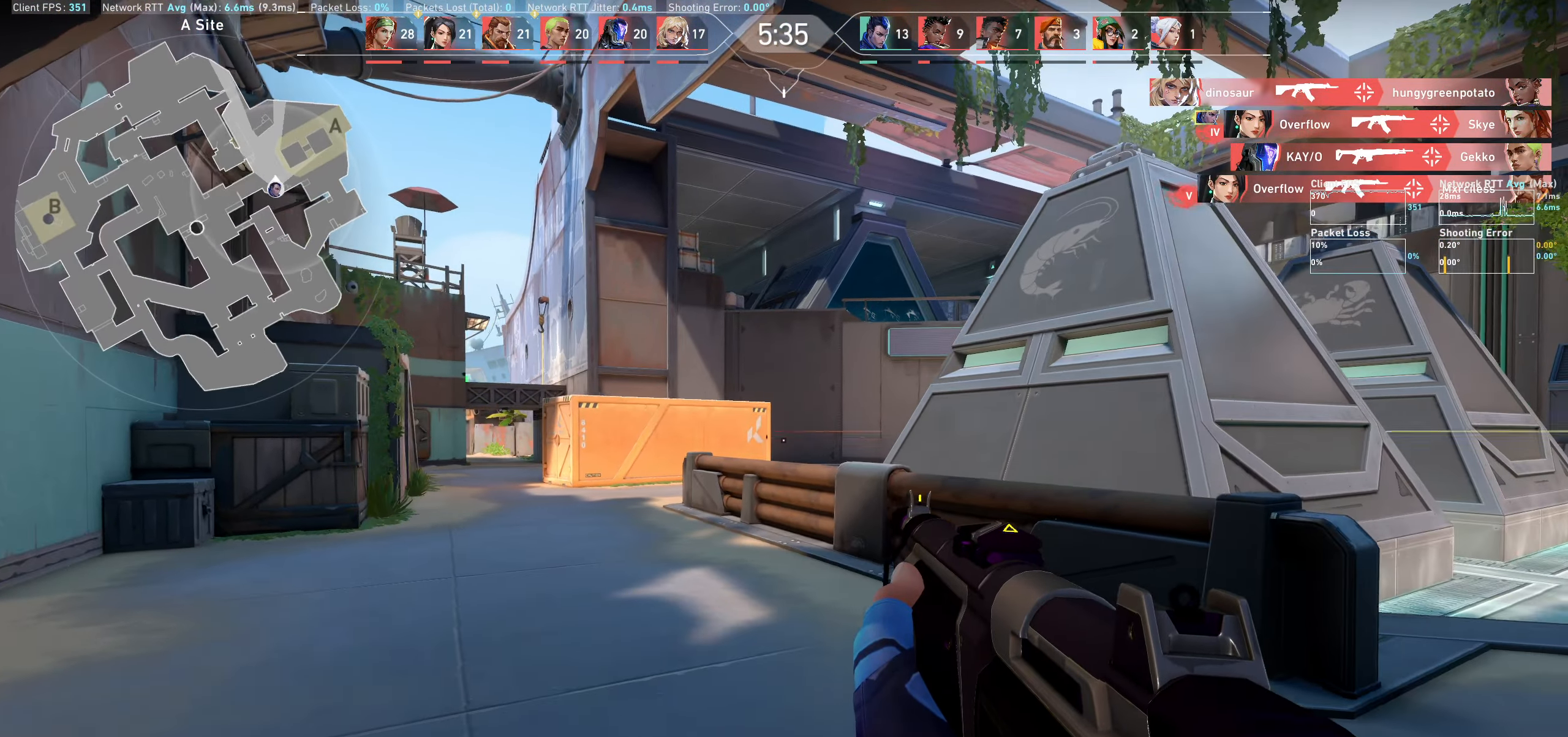
{"keys": ["d"], "mouse": [], "events": []}
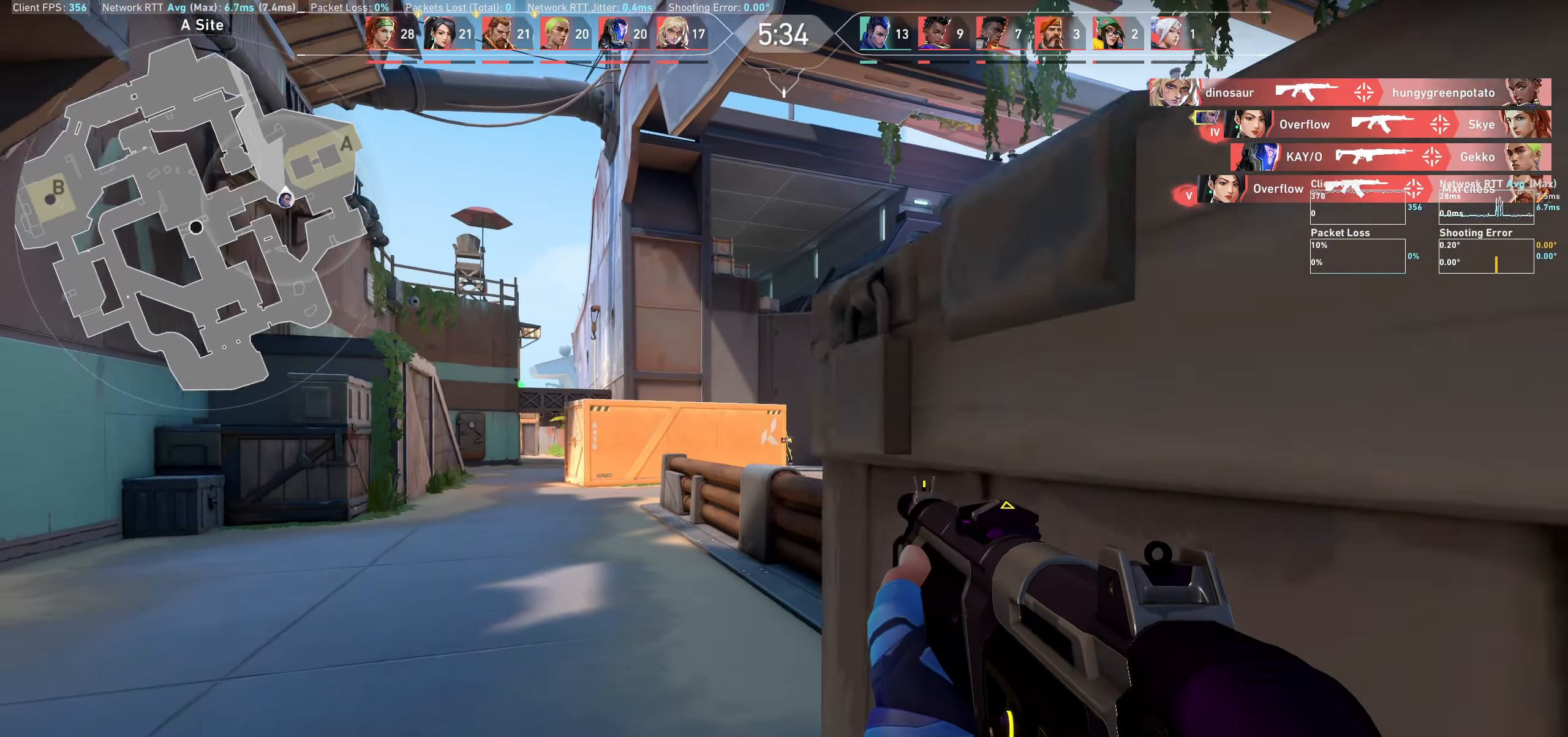
{"keys": ["a"], "mouse": [], "events": [[200, "d", "up"], [383, "a", "down"]]}
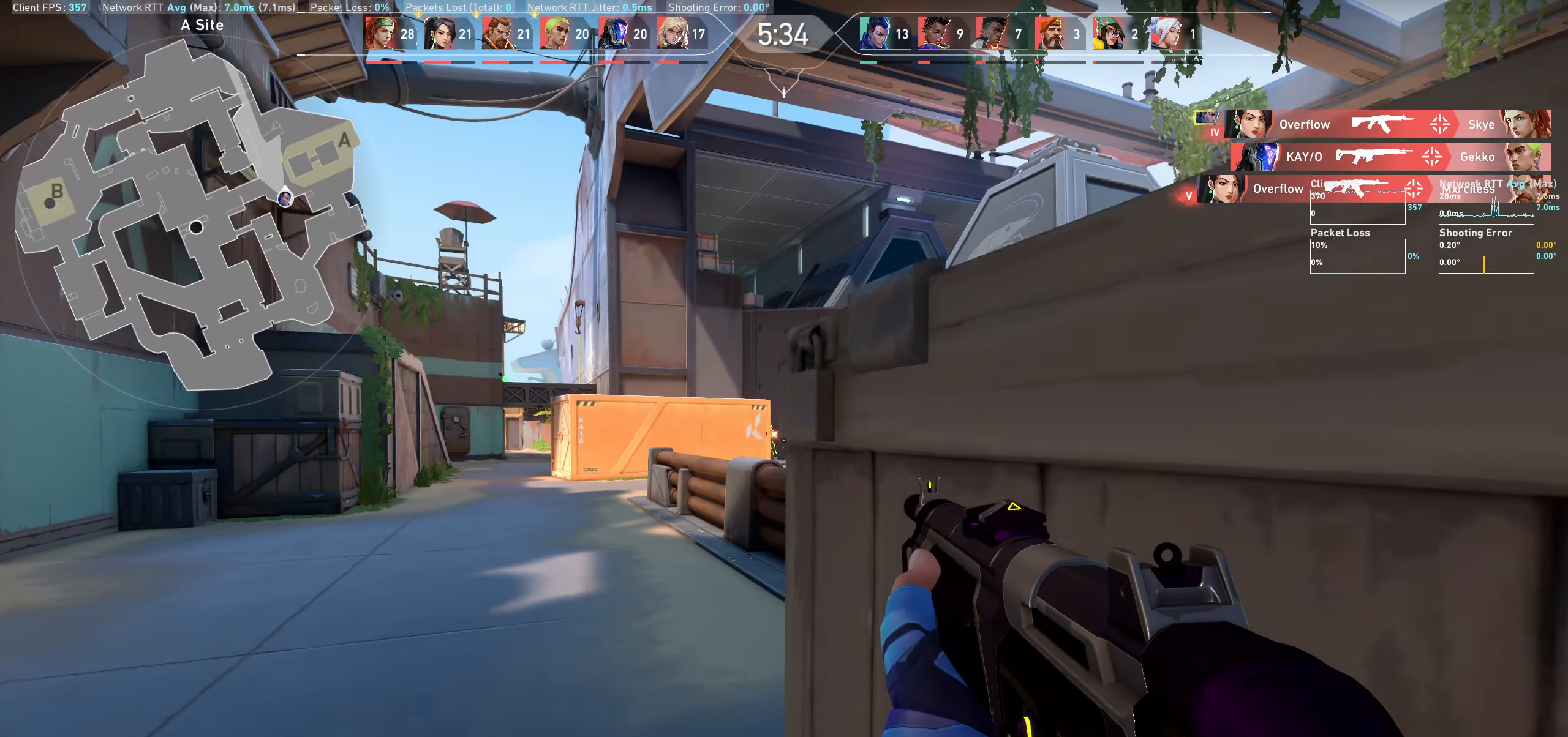
{"keys": [], "mouse": [], "events": [[100, "a", "up"]]}
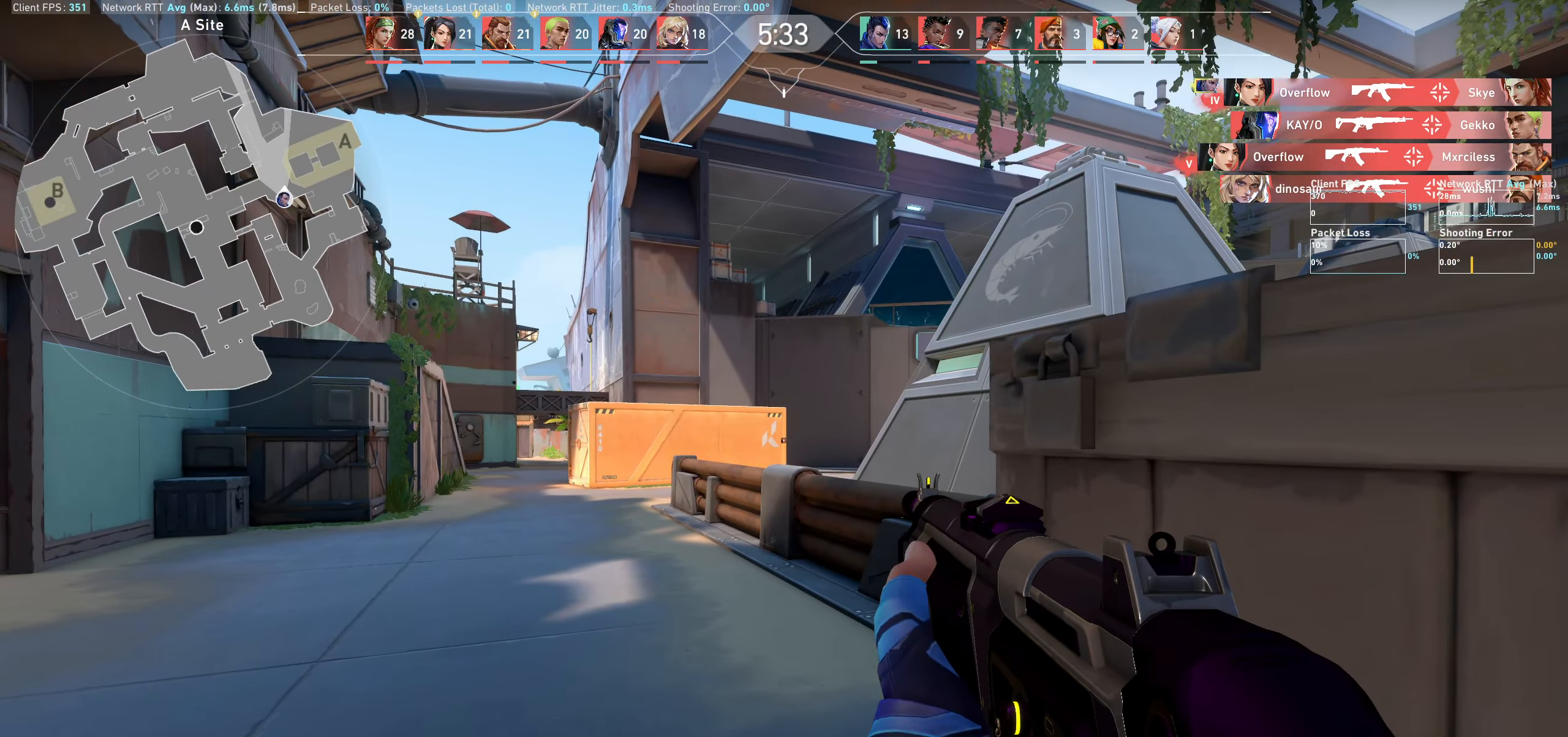
{"keys": [], "mouse": [], "events": [[33, "mouse_left", "down"], [150, "mouse_left", "up"], [350, "mouse_left", "down"], [466, "mouse_left", "up"]]}
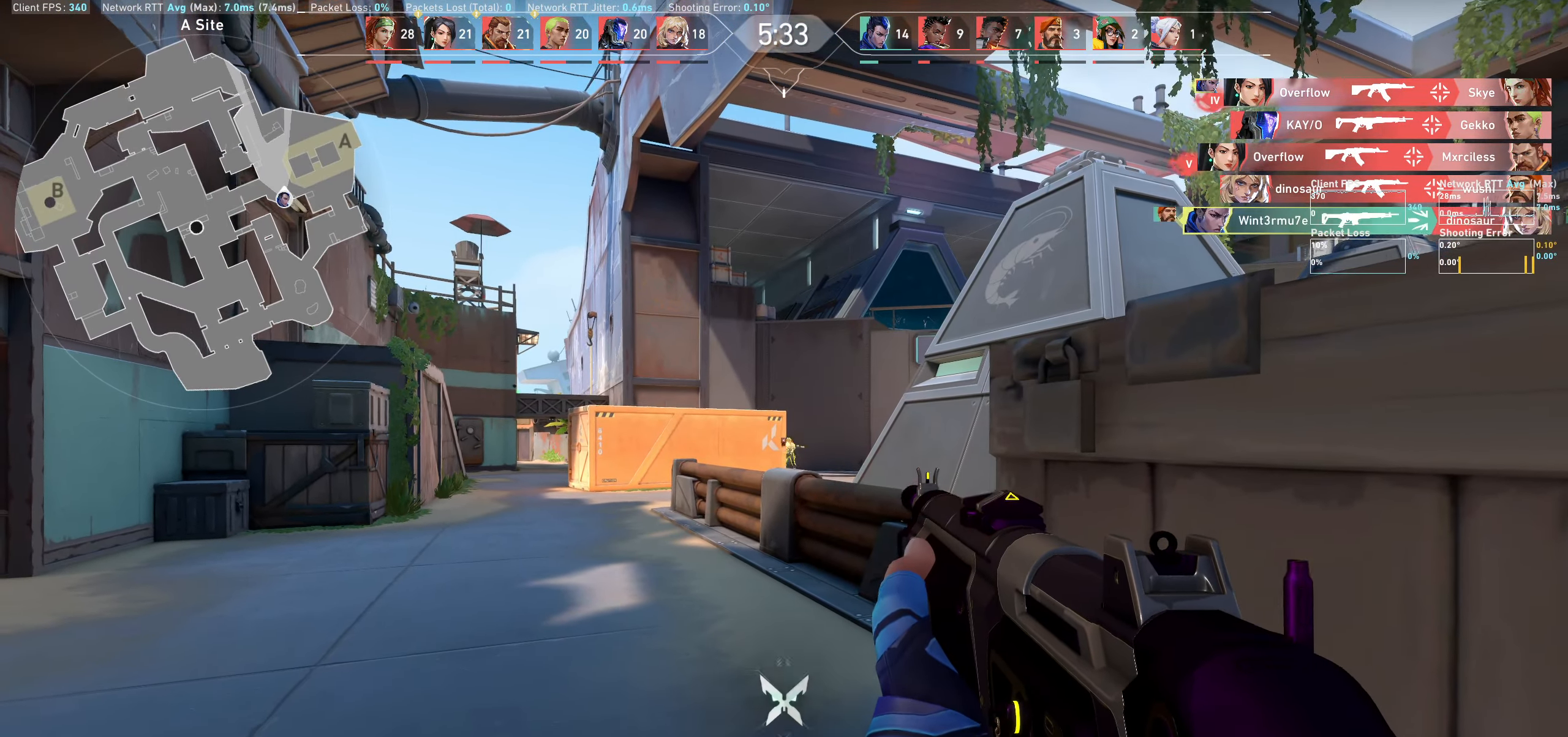
{"keys": ["a"], "mouse": [], "events": [[150, "mouse_left", "down"], [283, "mouse_left", "up"], [433, "a", "down"]]}